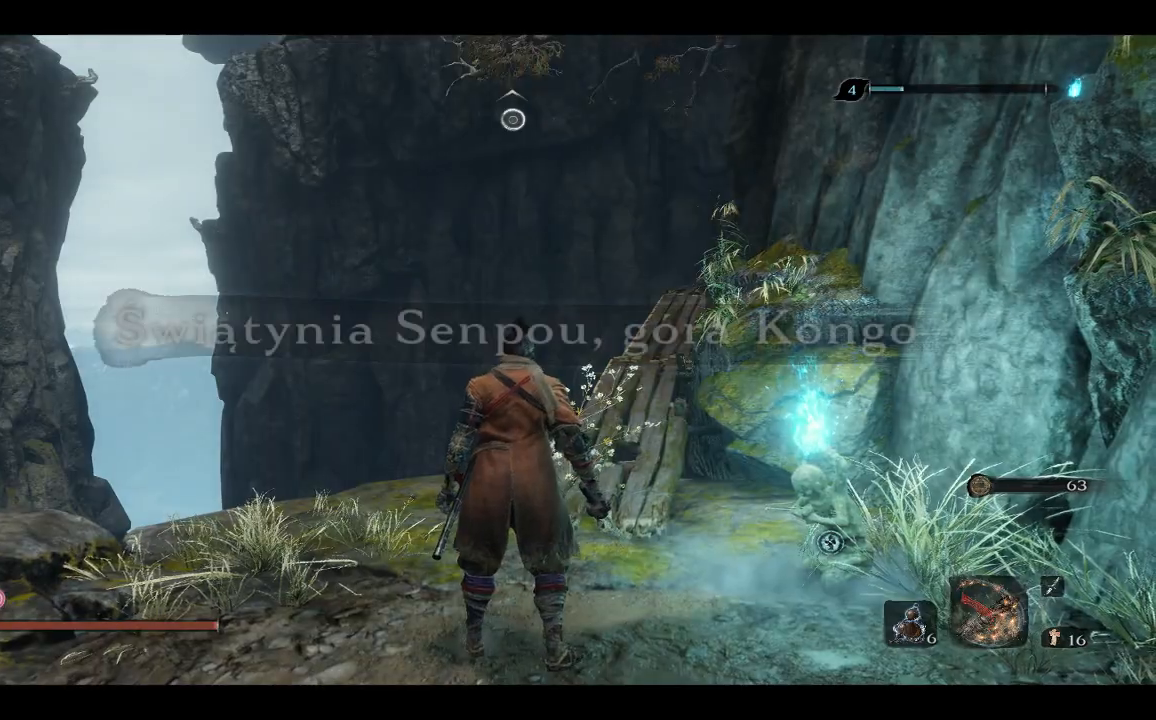
Gameplay with a controller (Xbox layout); each line is a JSON object with the inputs held at the frame after it. "events" lists button and stick changes between this image and that frame as [ms after this image, input, new state], when the widget could be followed in between.
{"buttons": [], "left_stick": "up", "right_stick": "right", "events": [[233, "left_stick", "up"], [233, "right_stick", "down"], [317, "right_stick", "center"], [467, "right_stick", "right"]]}
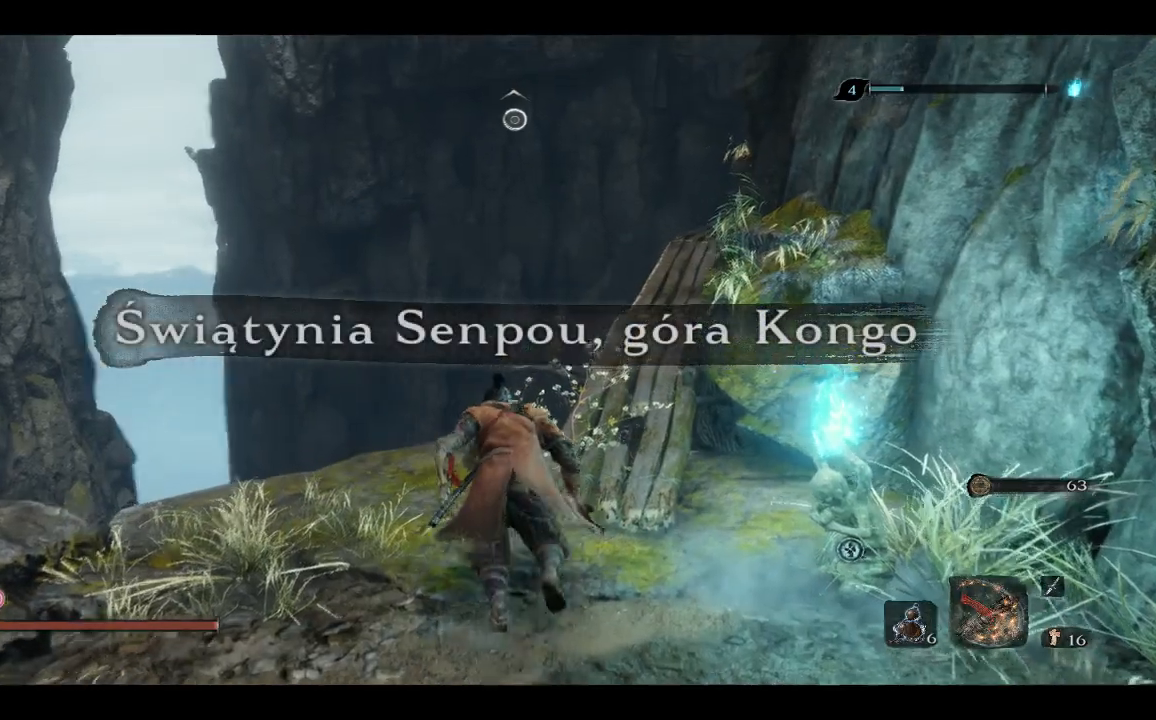
{"buttons": [], "left_stick": "up", "right_stick": "right", "events": []}
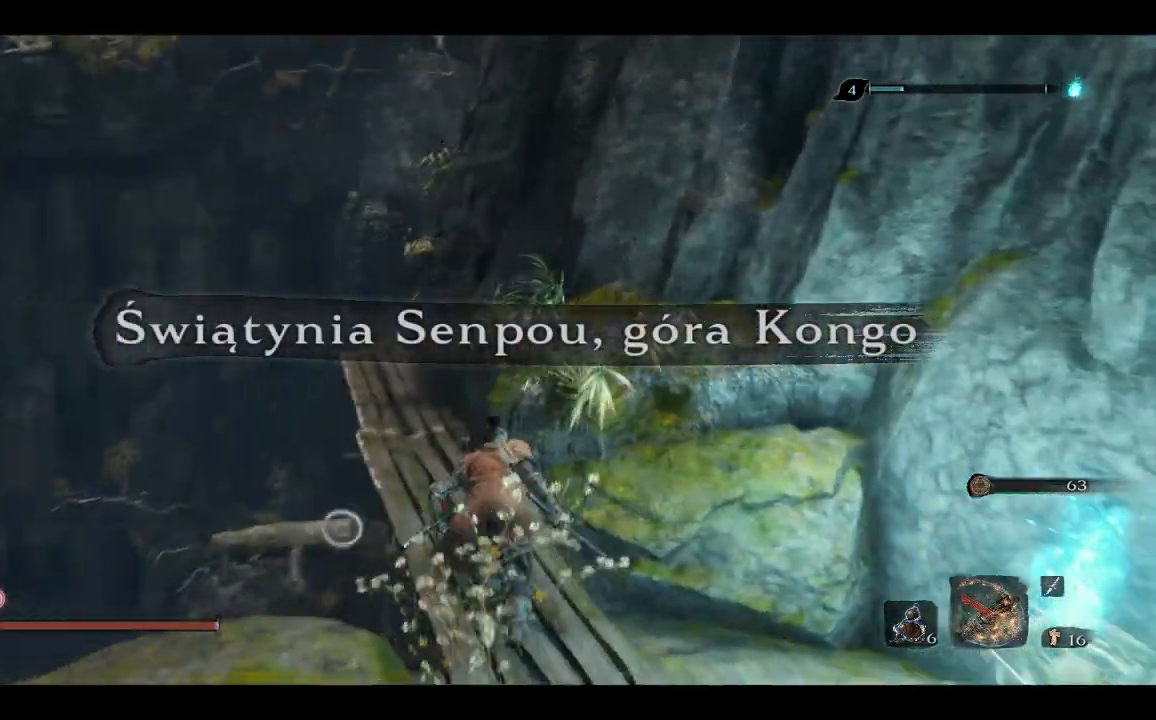
{"buttons": [], "left_stick": "down-right", "right_stick": "right", "events": [[200, "left_stick", "down-right"]]}
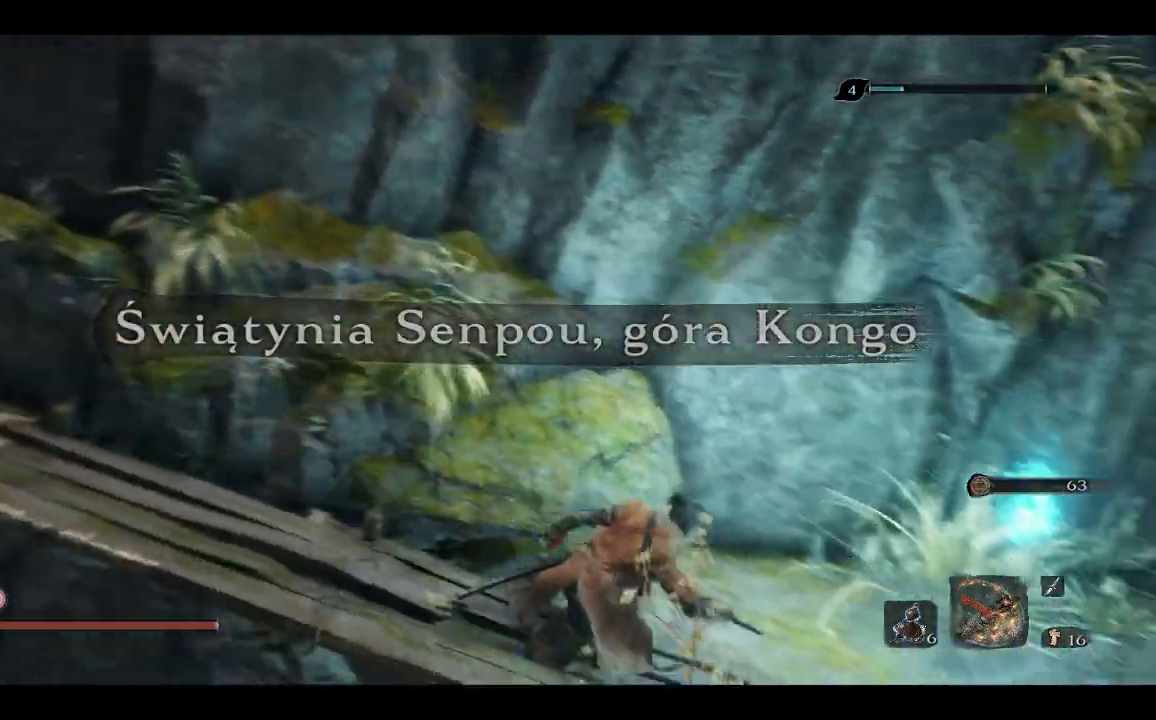
{"buttons": ["X"], "left_stick": "up", "right_stick": "right", "events": [[133, "left_stick", "right"], [233, "left_stick", "up-right"], [433, "X", "down"], [467, "left_stick", "up"]]}
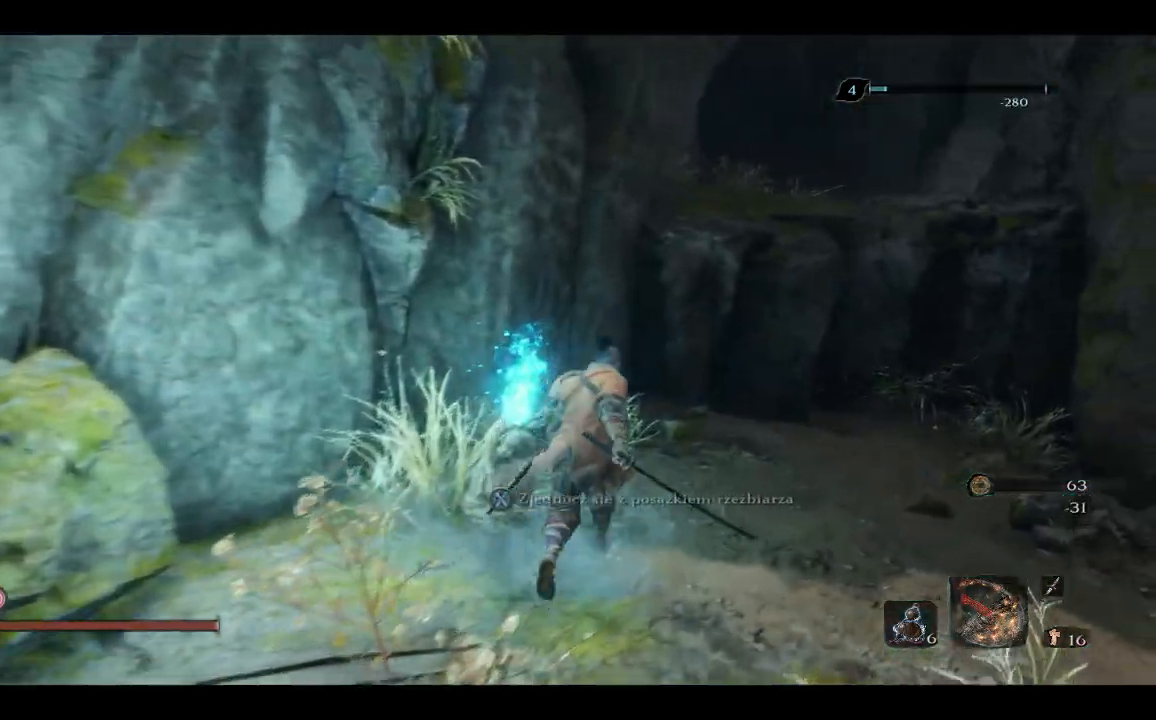
{"buttons": [], "left_stick": "center", "right_stick": "center", "events": [[67, "X", "up"], [117, "left_stick", "center"], [250, "right_stick", "center"]]}
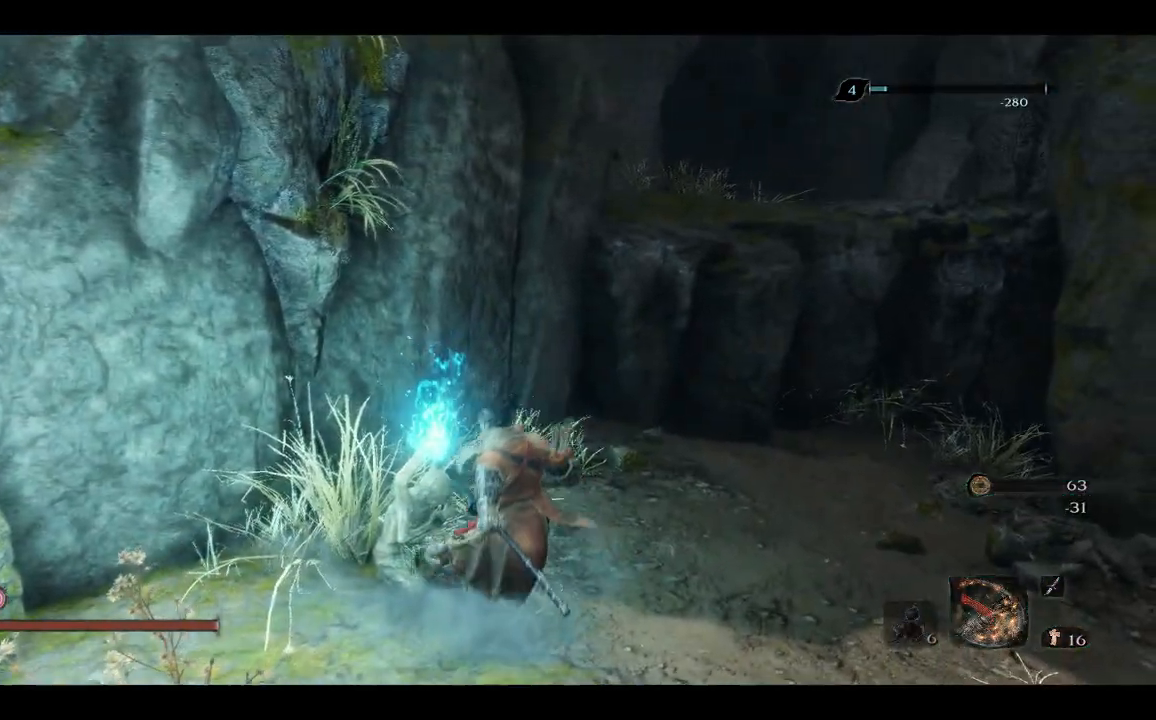
{"buttons": [], "left_stick": "center", "right_stick": "left", "events": [[133, "right_stick", "left"]]}
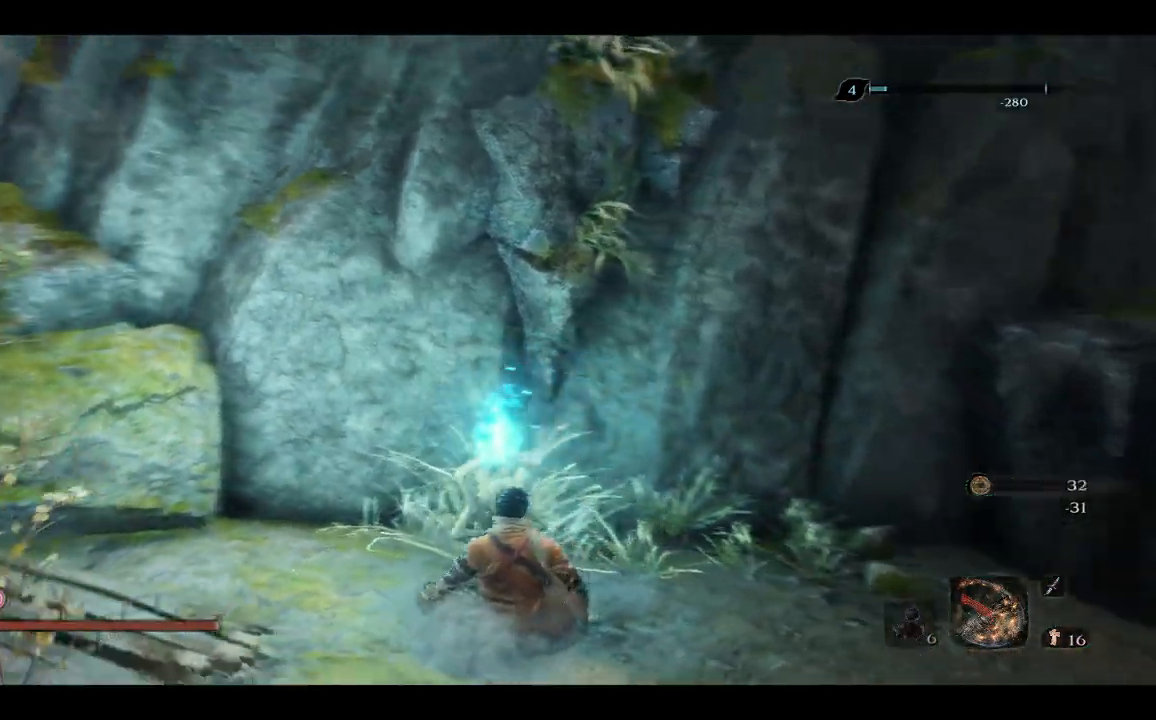
{"buttons": [], "left_stick": "center", "right_stick": "center", "events": [[117, "right_stick", "center"]]}
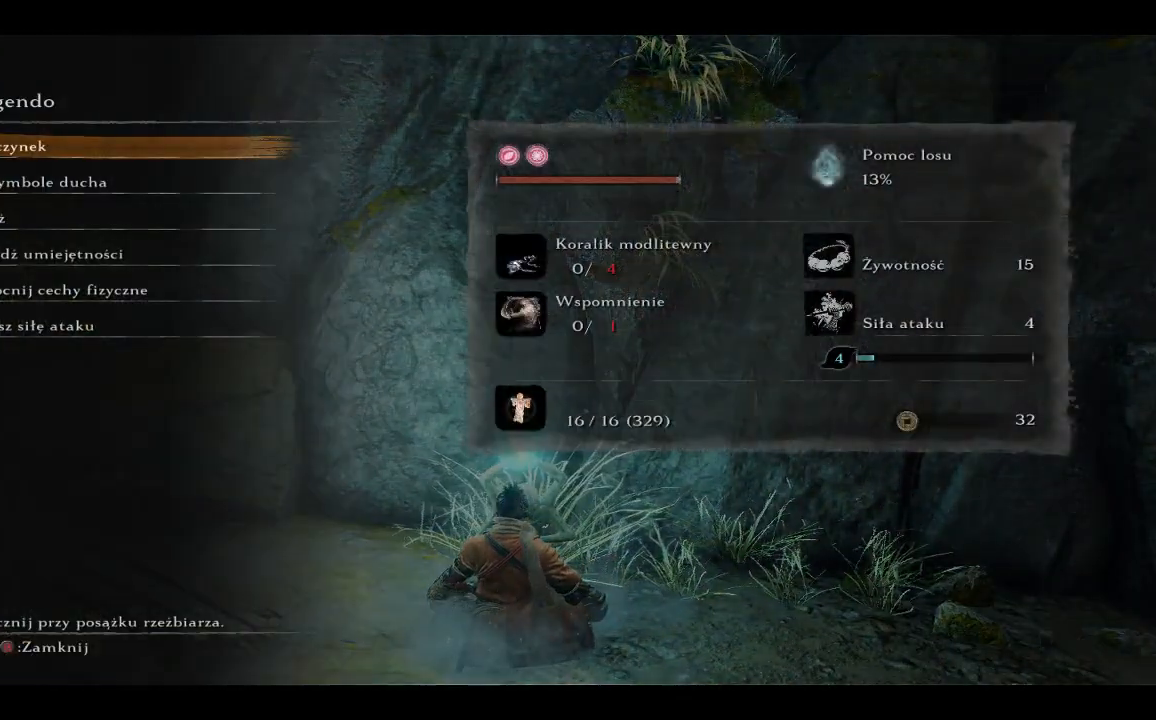
{"buttons": ["DPAD_DOWN"], "left_stick": "center", "right_stick": "center", "events": [[300, "DPAD_DOWN", "down"], [400, "DPAD_DOWN", "up"], [467, "DPAD_DOWN", "down"]]}
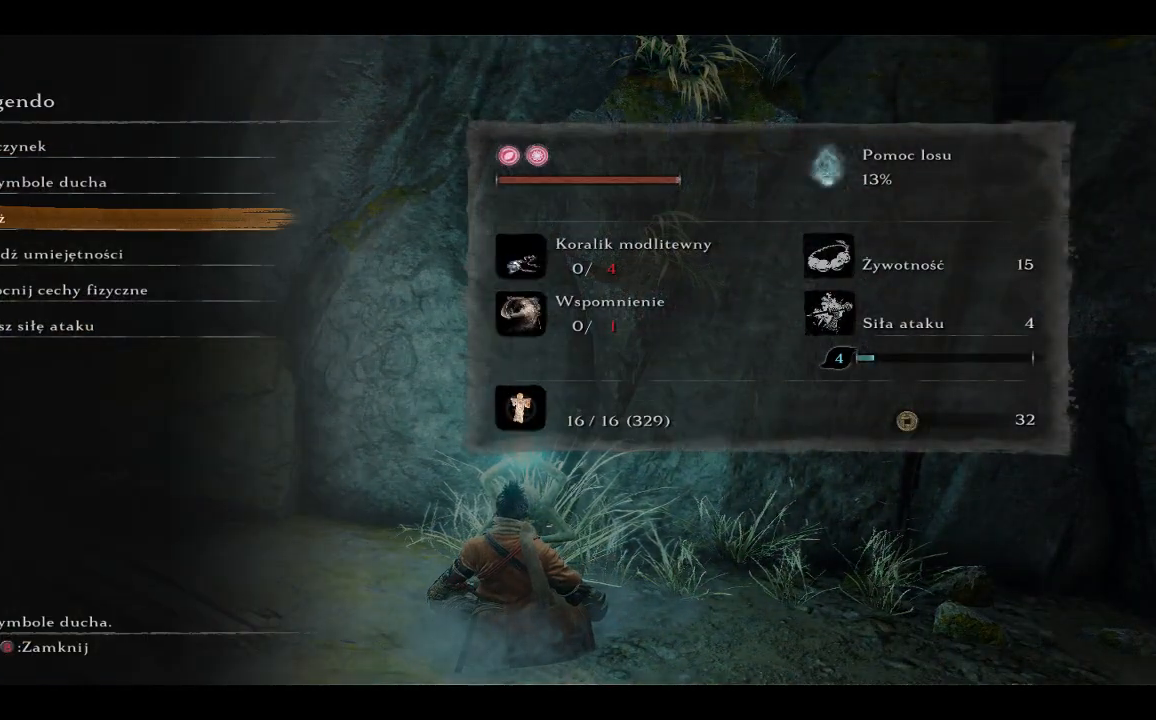
{"buttons": ["DPAD_DOWN"], "left_stick": "center", "right_stick": "center", "events": [[83, "DPAD_DOWN", "up"], [483, "DPAD_DOWN", "down"]]}
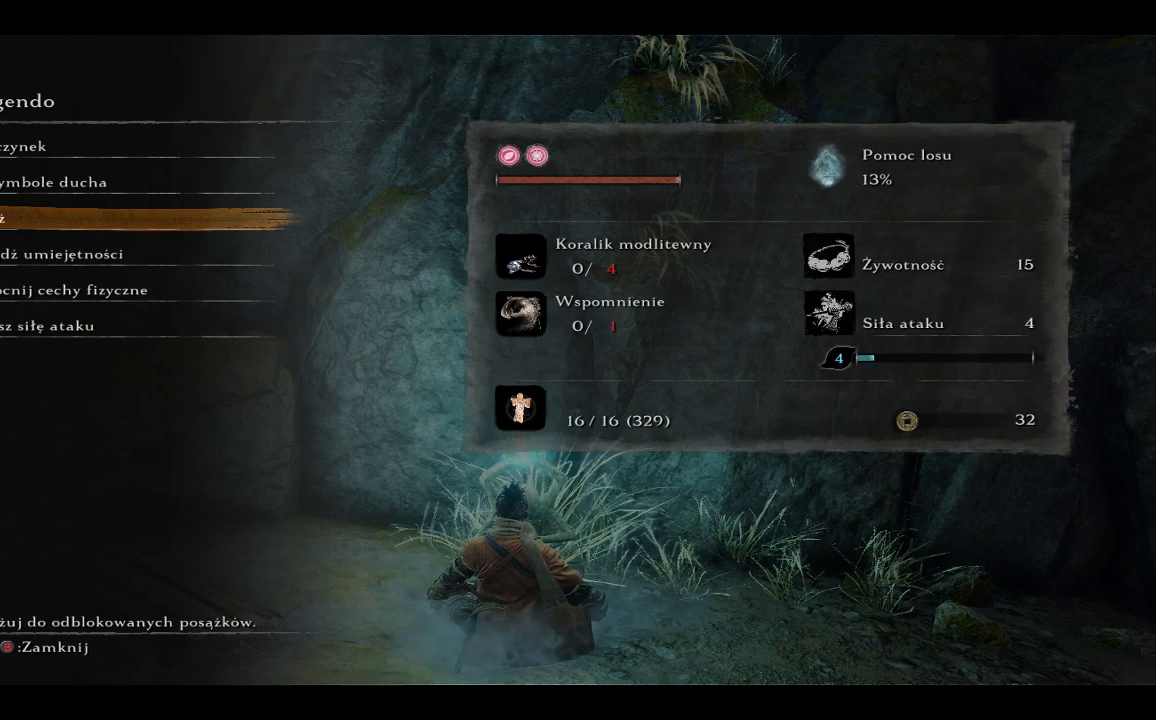
{"buttons": [], "left_stick": "center", "right_stick": "center", "events": [[100, "DPAD_DOWN", "up"], [333, "A", "down"], [467, "A", "up"]]}
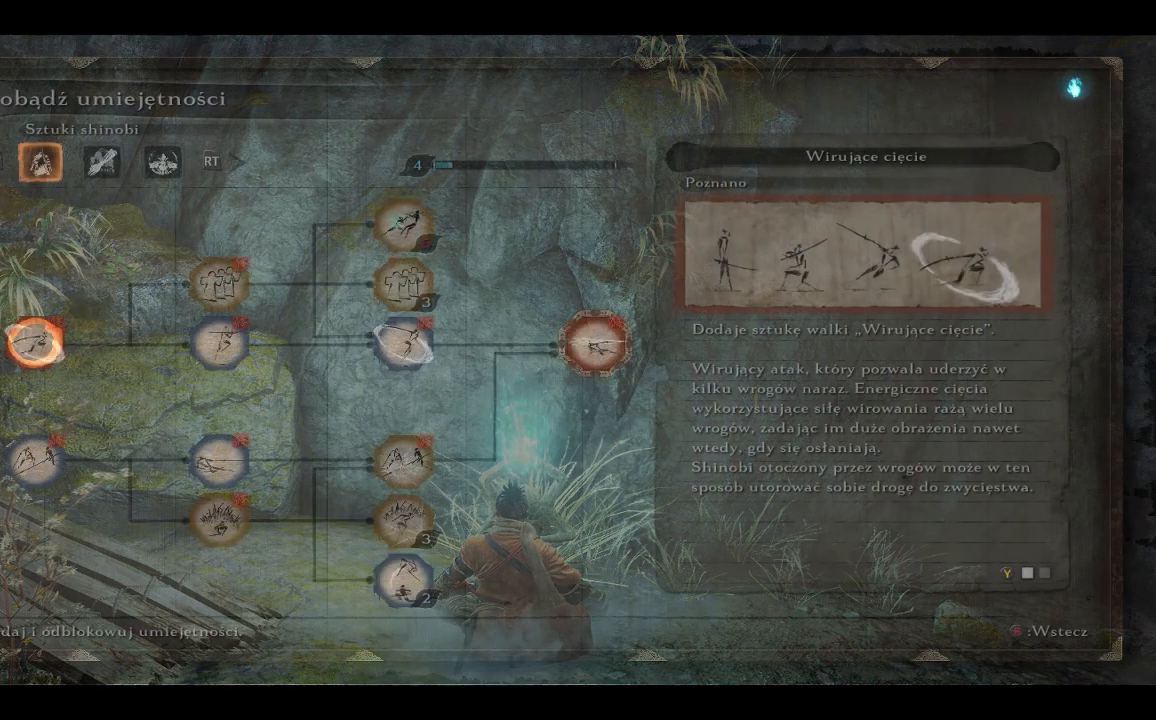
{"buttons": [], "left_stick": "center", "right_stick": "center", "events": []}
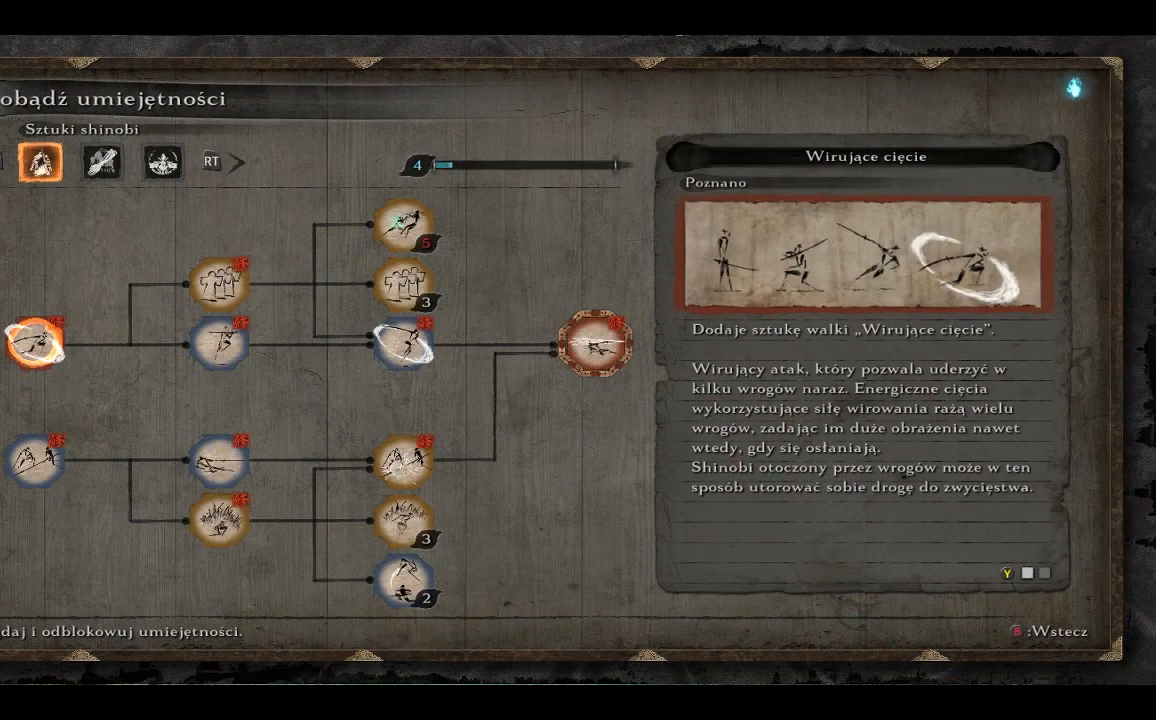
{"buttons": [], "left_stick": "center", "right_stick": "center", "events": [[167, "R1", "down"], [300, "R1", "up"]]}
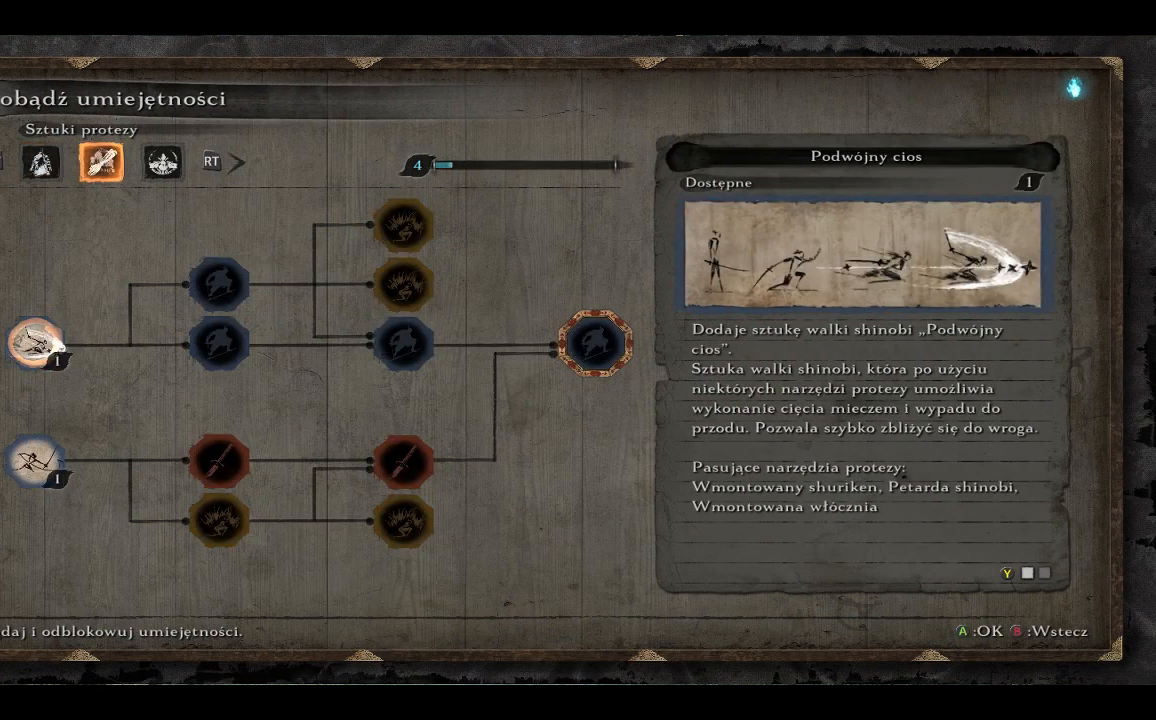
{"buttons": [], "left_stick": "center", "right_stick": "center", "events": [[233, "L1", "down"], [350, "L1", "up"]]}
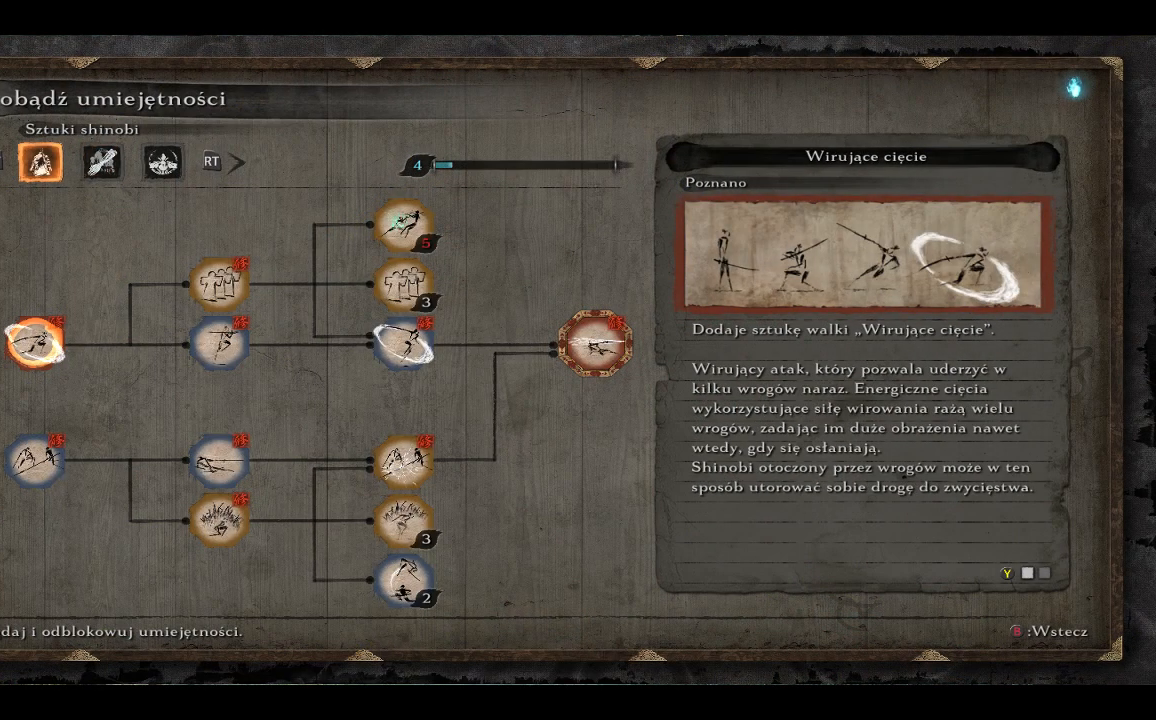
{"buttons": ["A"], "left_stick": "center", "right_stick": "center", "events": [[433, "A", "down"]]}
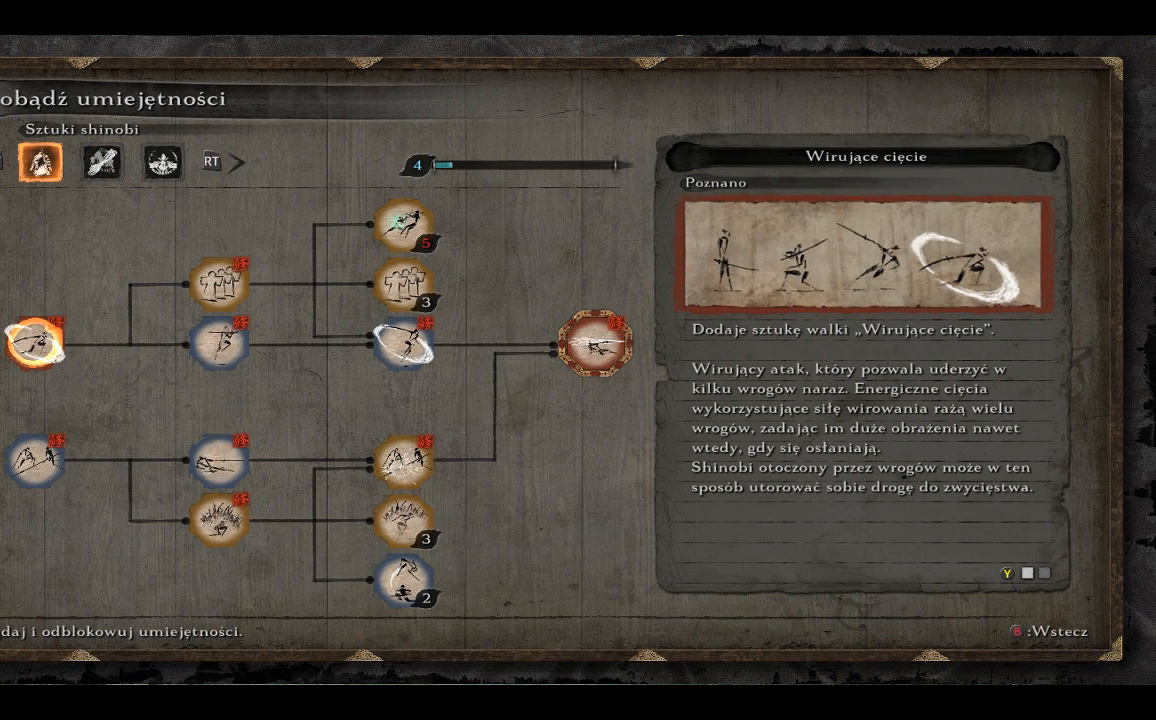
{"buttons": [], "left_stick": "center", "right_stick": "center", "events": [[83, "A", "up"]]}
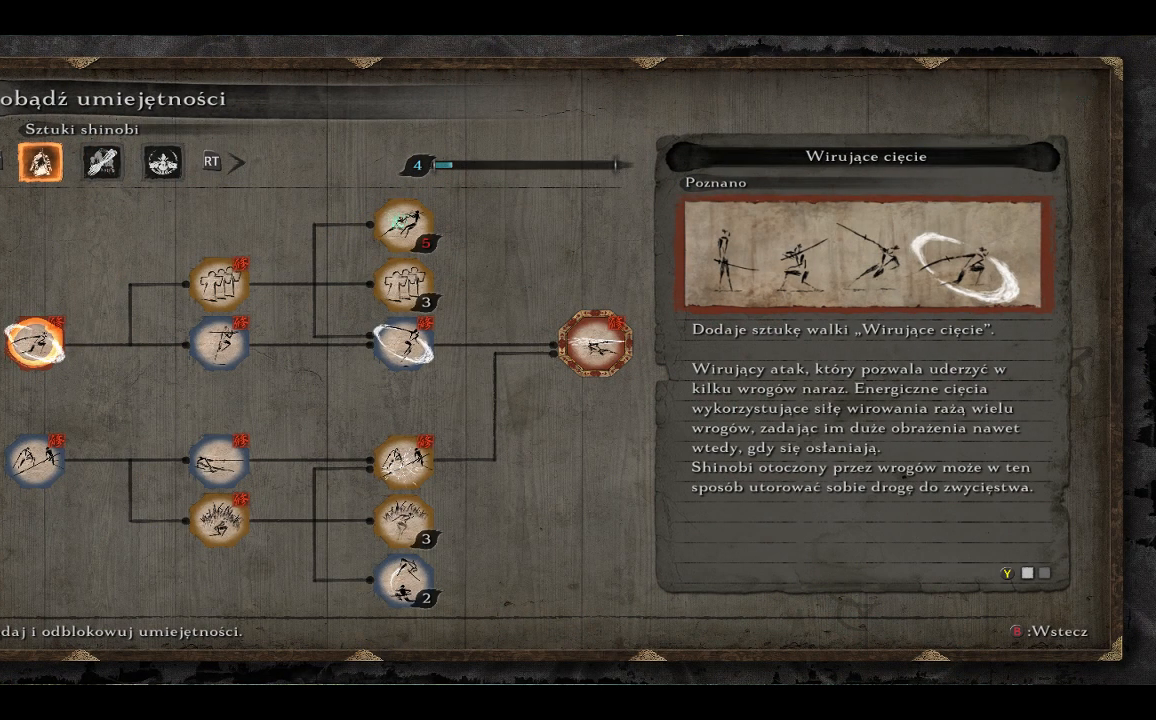
{"buttons": ["DPAD_RIGHT"], "left_stick": "center", "right_stick": "center", "events": [[450, "DPAD_RIGHT", "down"]]}
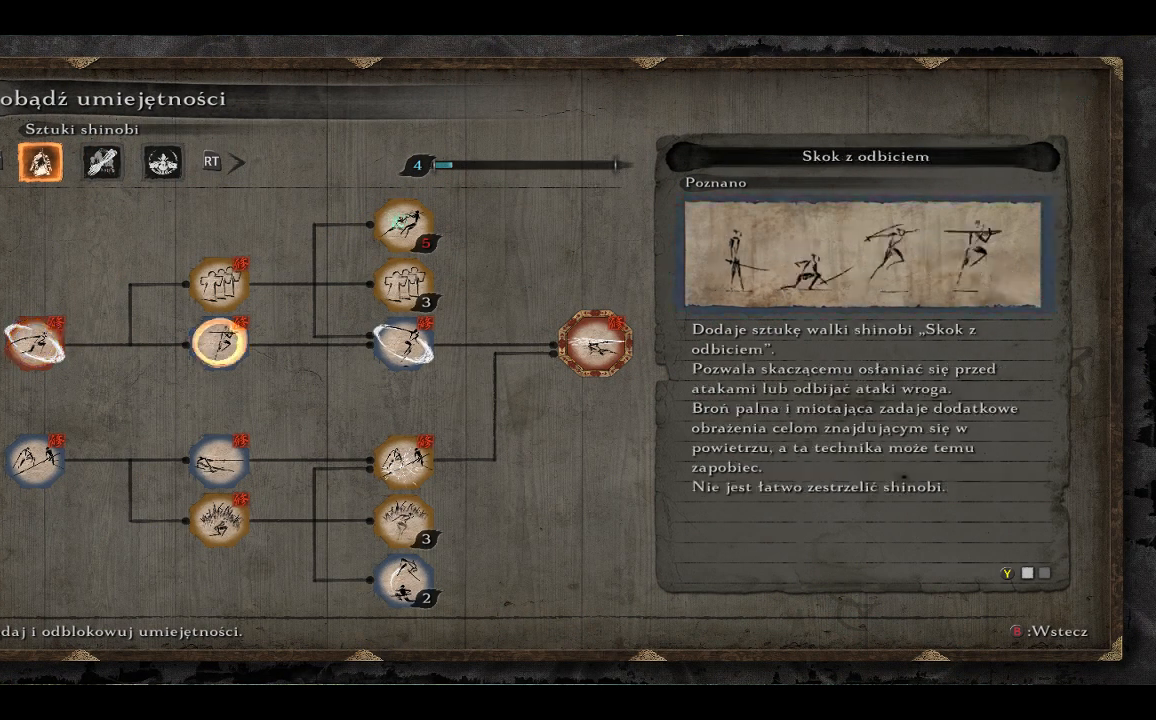
{"buttons": [], "left_stick": "center", "right_stick": "center", "events": [[50, "DPAD_RIGHT", "up"], [167, "DPAD_RIGHT", "down"], [283, "DPAD_RIGHT", "up"], [417, "DPAD_RIGHT", "down"], [500, "DPAD_RIGHT", "up"]]}
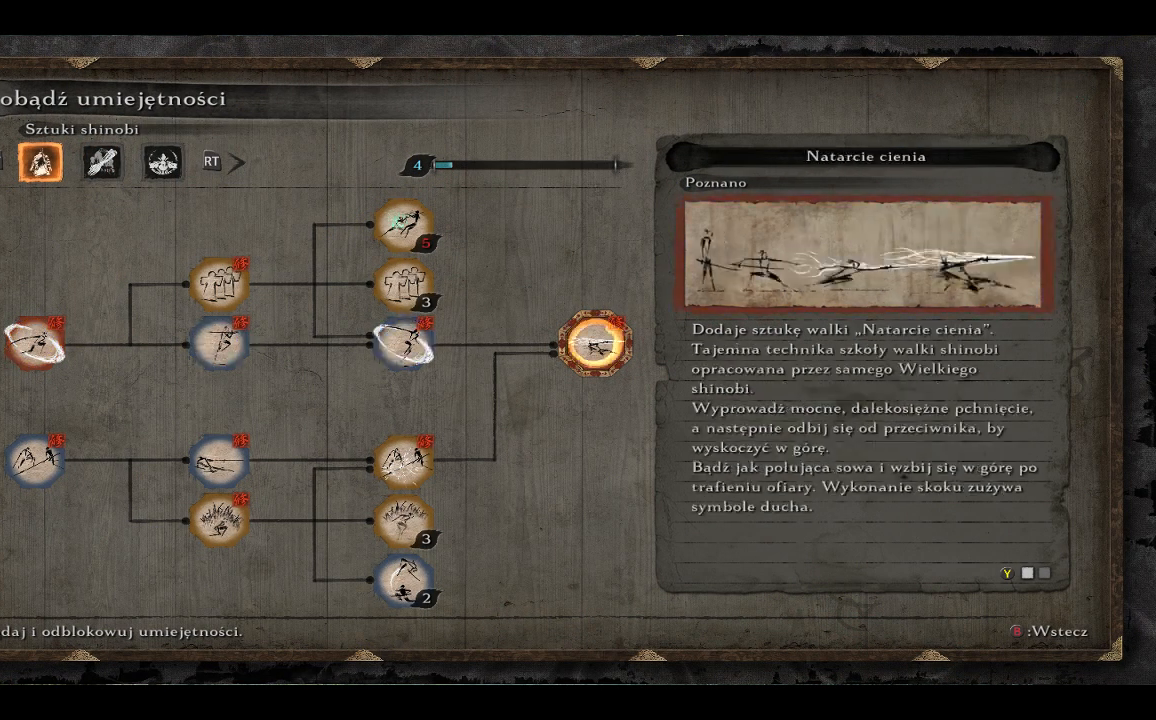
{"buttons": [], "left_stick": "center", "right_stick": "center", "events": [[300, "DPAD_LEFT", "down"], [433, "DPAD_LEFT", "up"]]}
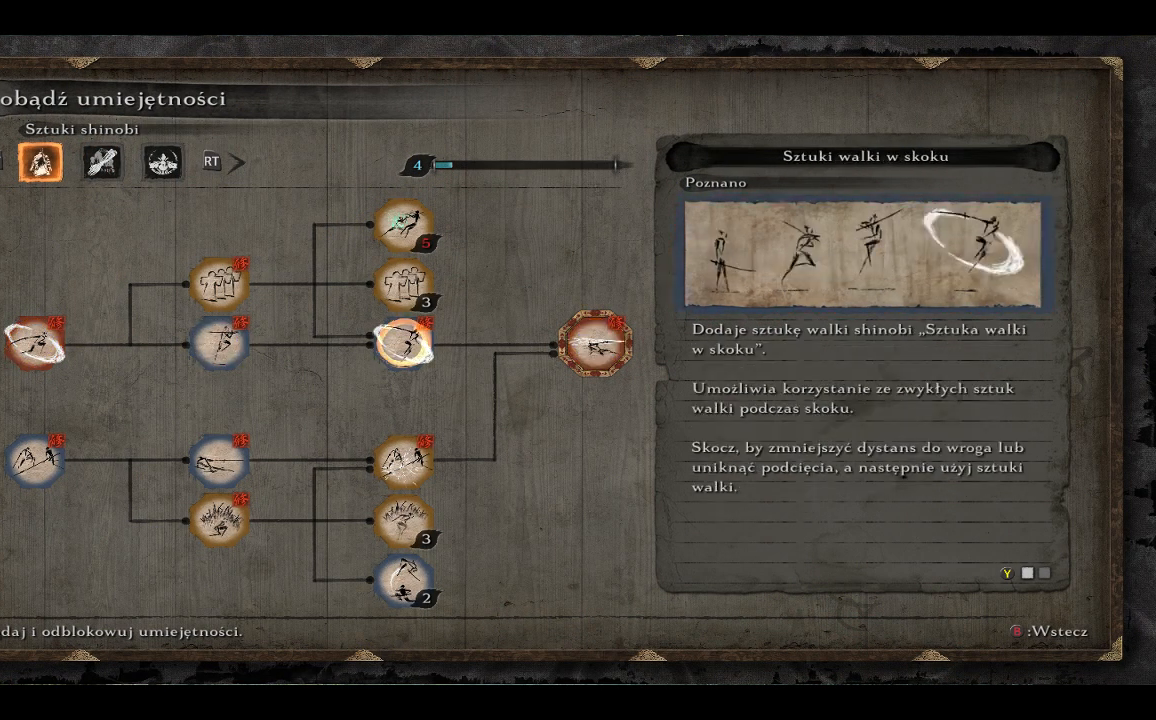
{"buttons": [], "left_stick": "center", "right_stick": "center", "events": [[67, "DPAD_UP", "down"], [183, "DPAD_UP", "up"], [267, "A", "down"], [417, "A", "up"]]}
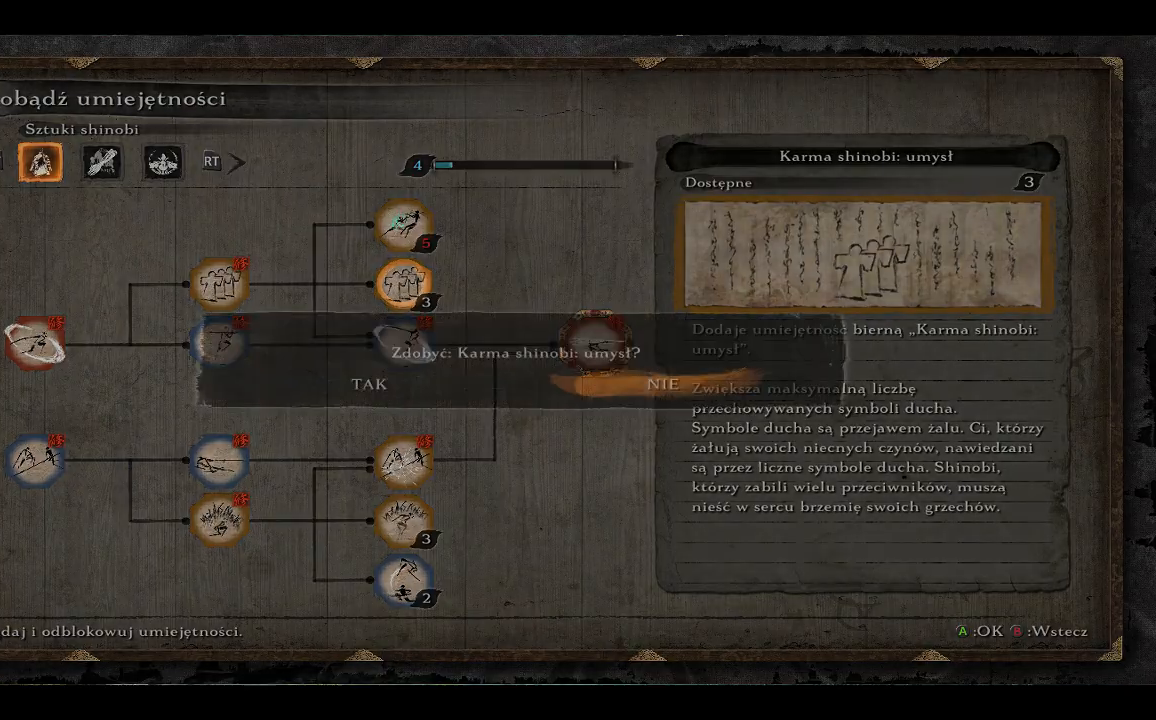
{"buttons": ["A"], "left_stick": "center", "right_stick": "center", "events": [[283, "DPAD_LEFT", "down"], [417, "DPAD_LEFT", "up"], [433, "A", "down"]]}
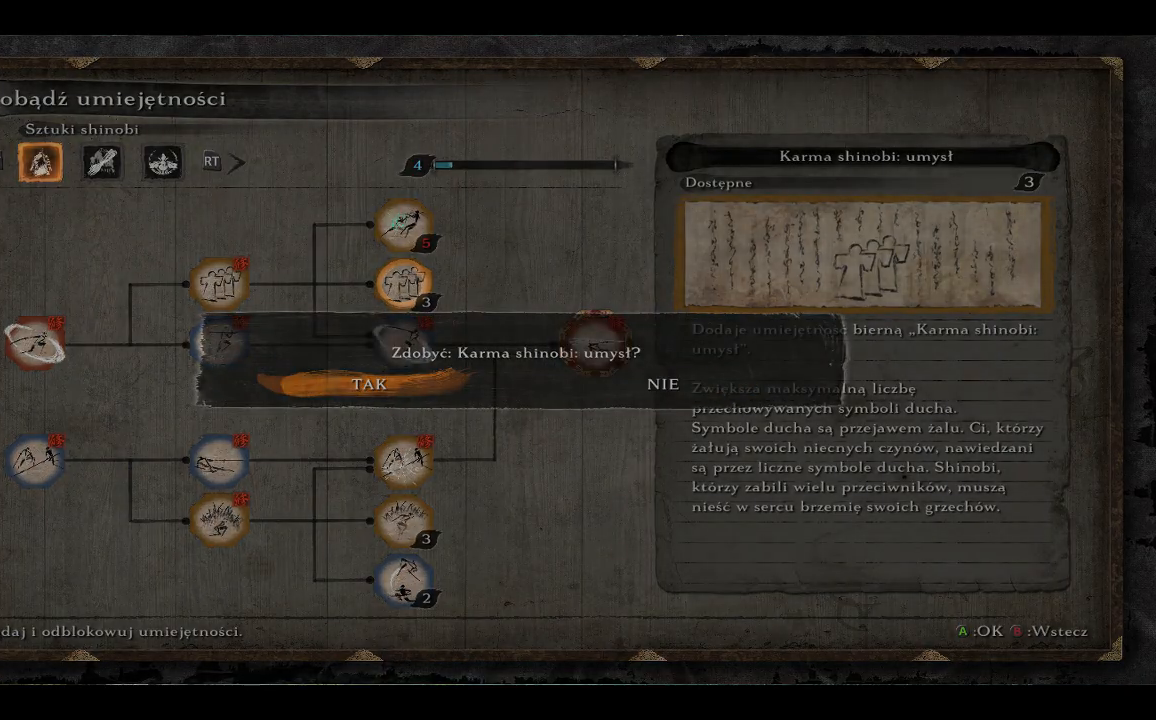
{"buttons": [], "left_stick": "center", "right_stick": "center", "events": [[67, "A", "up"]]}
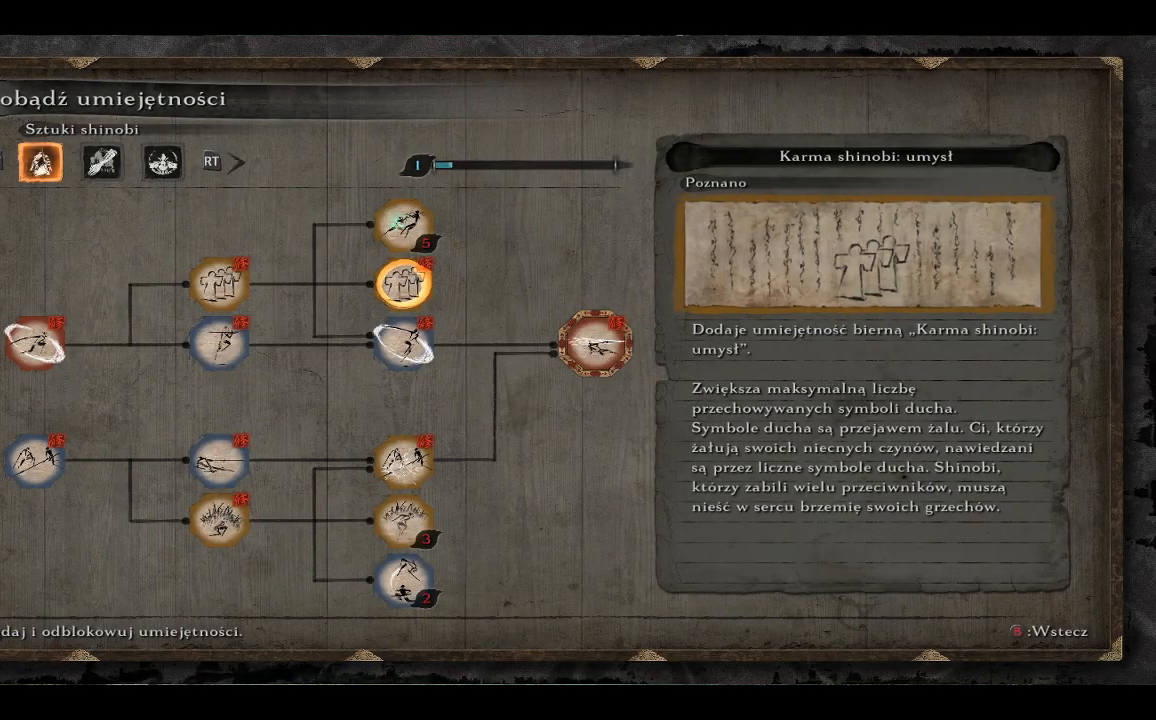
{"buttons": ["B"], "left_stick": "center", "right_stick": "center", "events": [[167, "B", "down"], [283, "B", "up"], [467, "B", "down"]]}
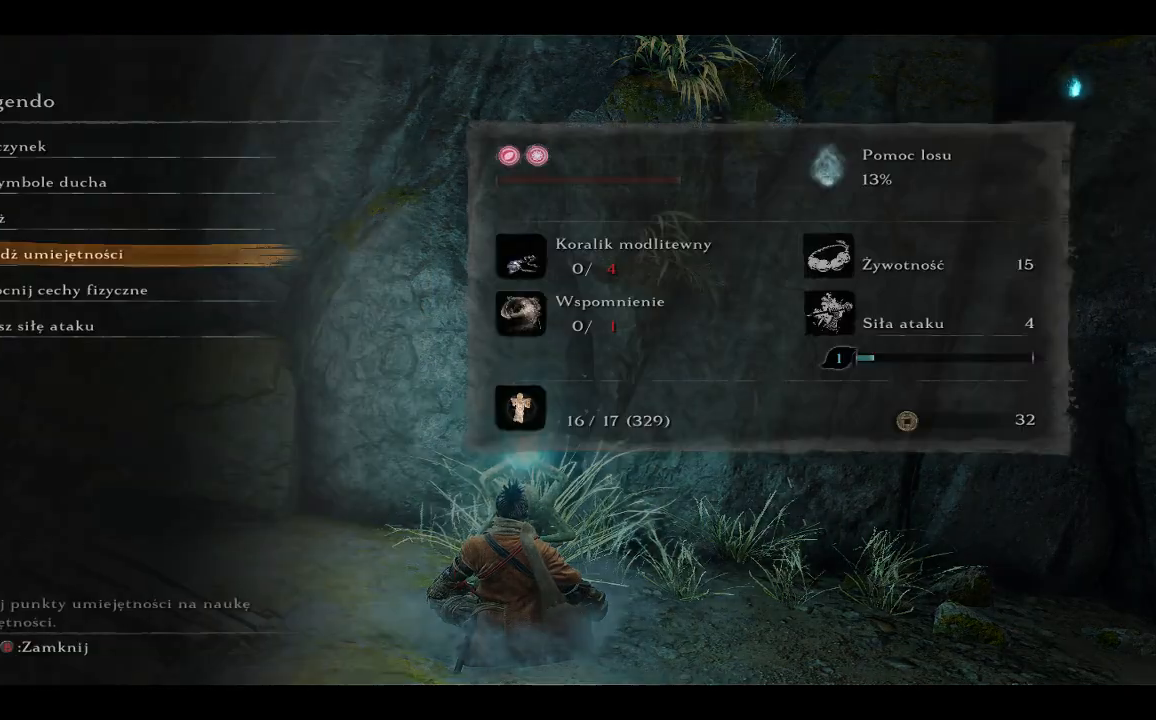
{"buttons": [], "left_stick": "center", "right_stick": "center", "events": [[100, "B", "up"], [217, "B", "down"], [300, "B", "up"], [400, "B", "down"], [500, "B", "up"]]}
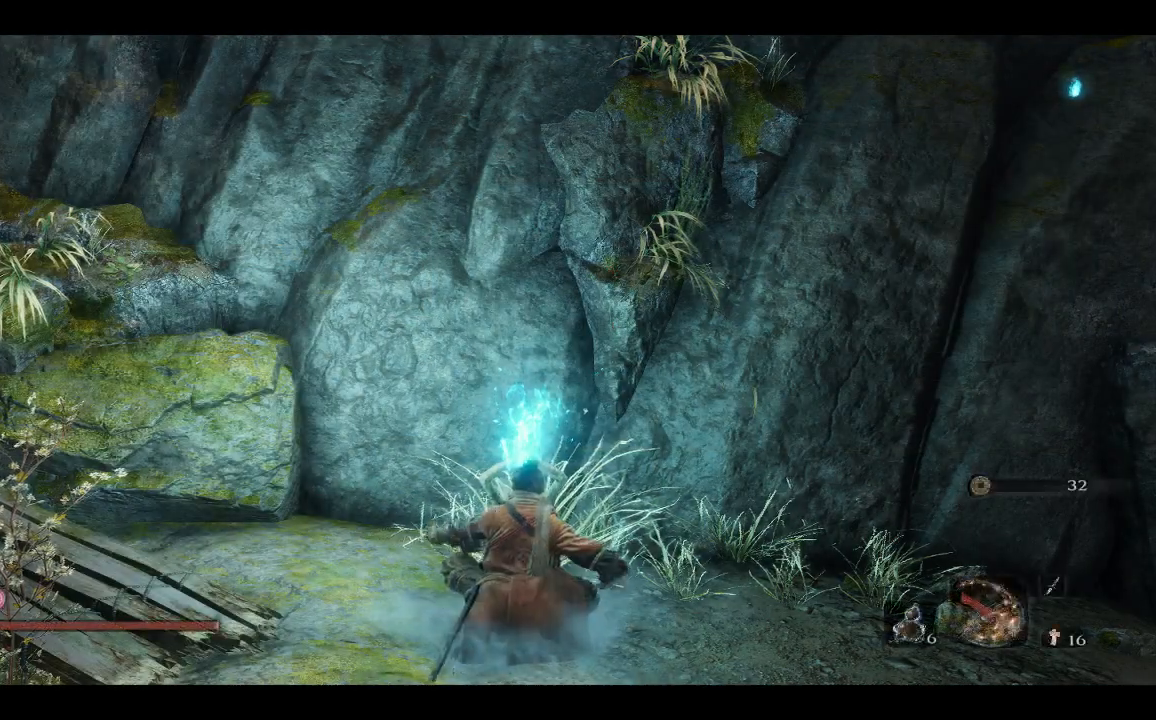
{"buttons": [], "left_stick": "up-left", "right_stick": "center", "events": [[317, "left_stick", "up-left"]]}
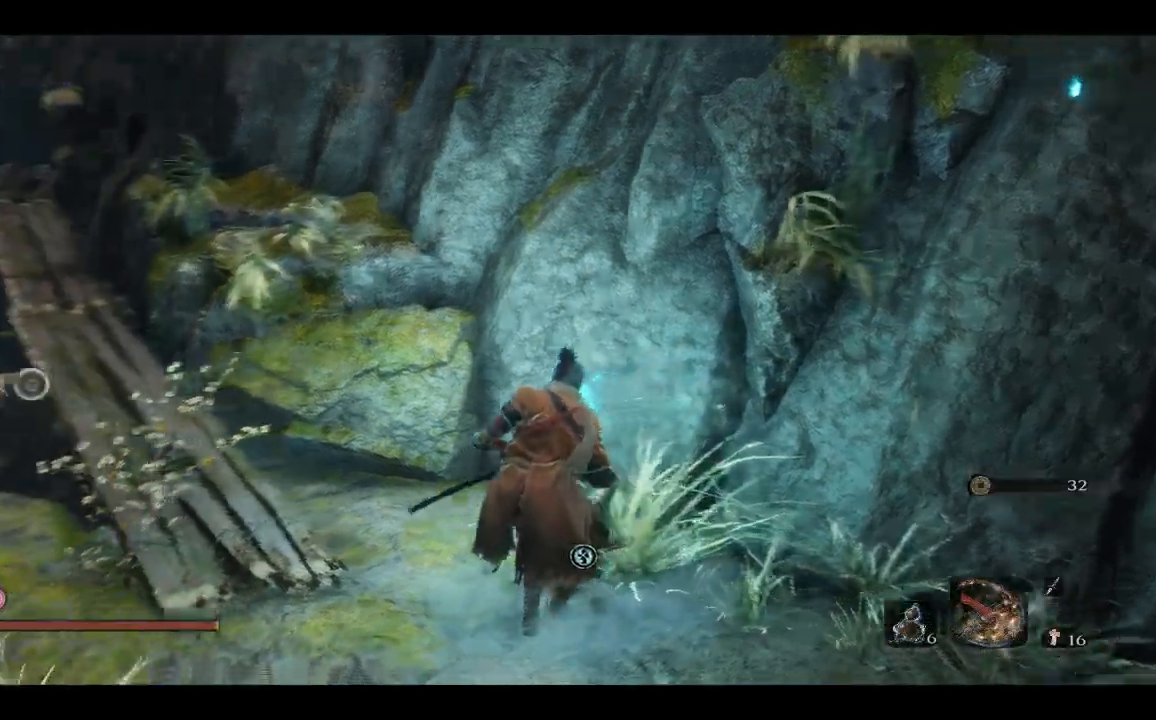
{"buttons": [], "left_stick": "center", "right_stick": "right", "events": [[183, "right_stick", "left"], [500, "left_stick", "center"], [500, "right_stick", "right"]]}
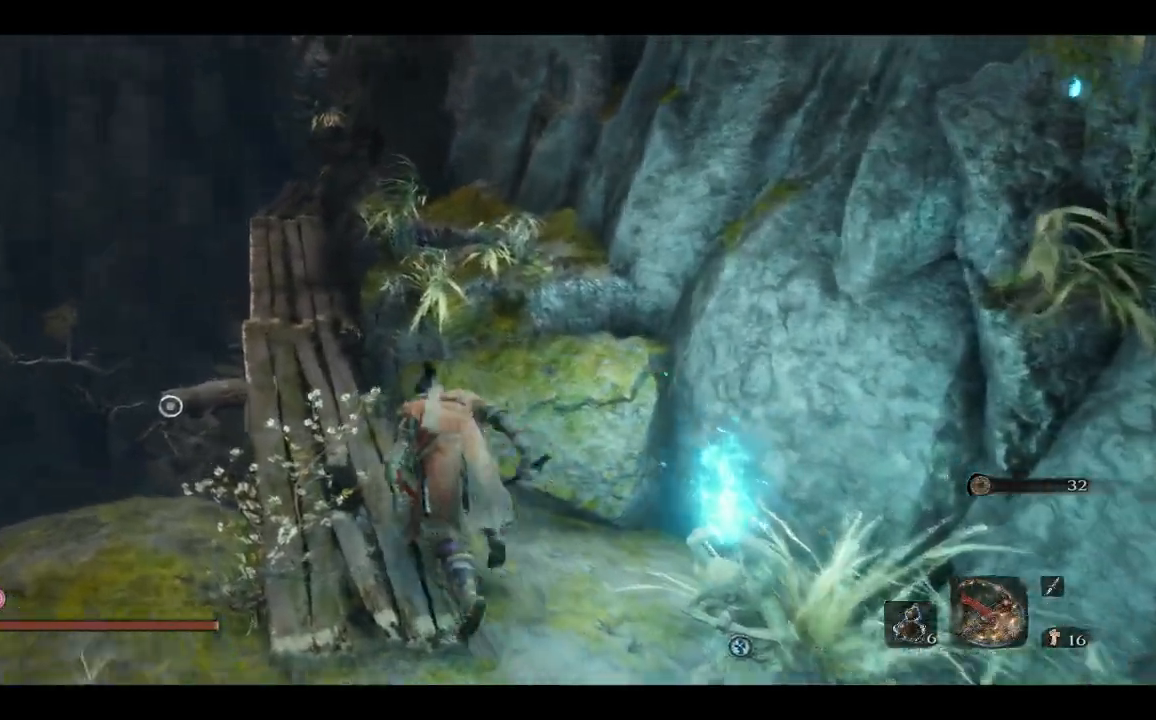
{"buttons": ["X"], "left_stick": "down-right", "right_stick": "center", "events": [[100, "left_stick", "down-right"], [217, "right_stick", "center"], [483, "X", "down"]]}
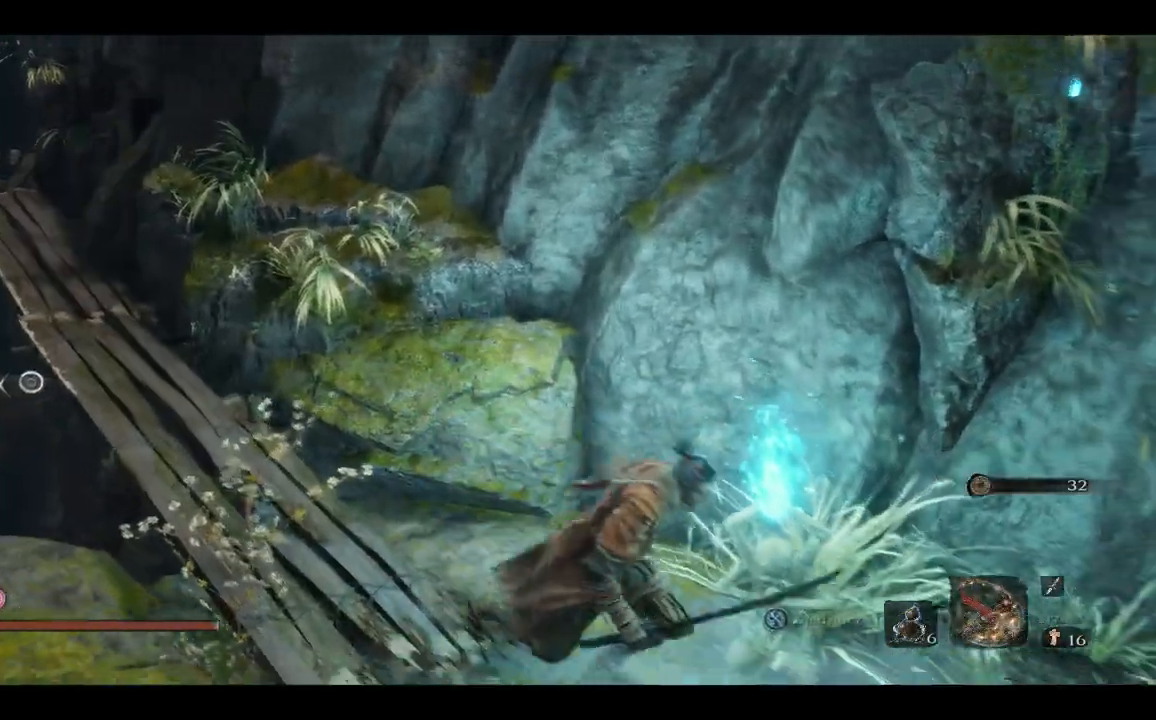
{"buttons": [], "left_stick": "center", "right_stick": "center", "events": [[33, "left_stick", "center"], [100, "X", "up"]]}
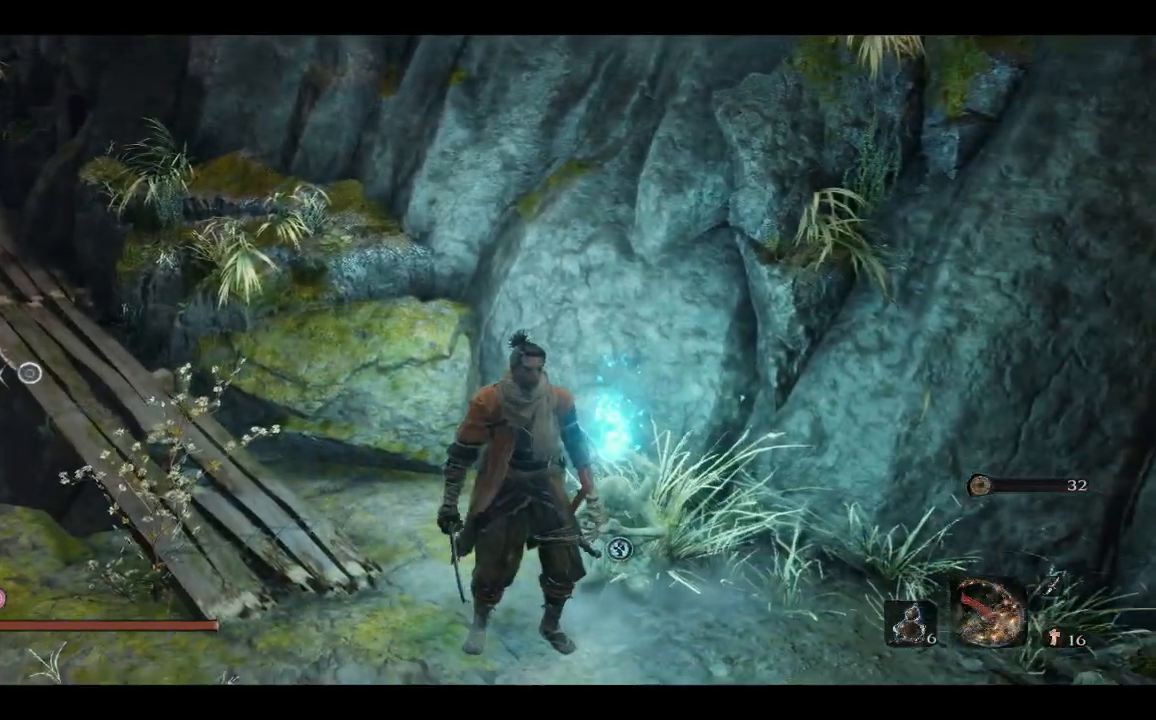
{"buttons": [], "left_stick": "center", "right_stick": "center", "events": [[33, "left_stick", "up"], [217, "left_stick", "center"], [367, "X", "down"], [483, "X", "up"]]}
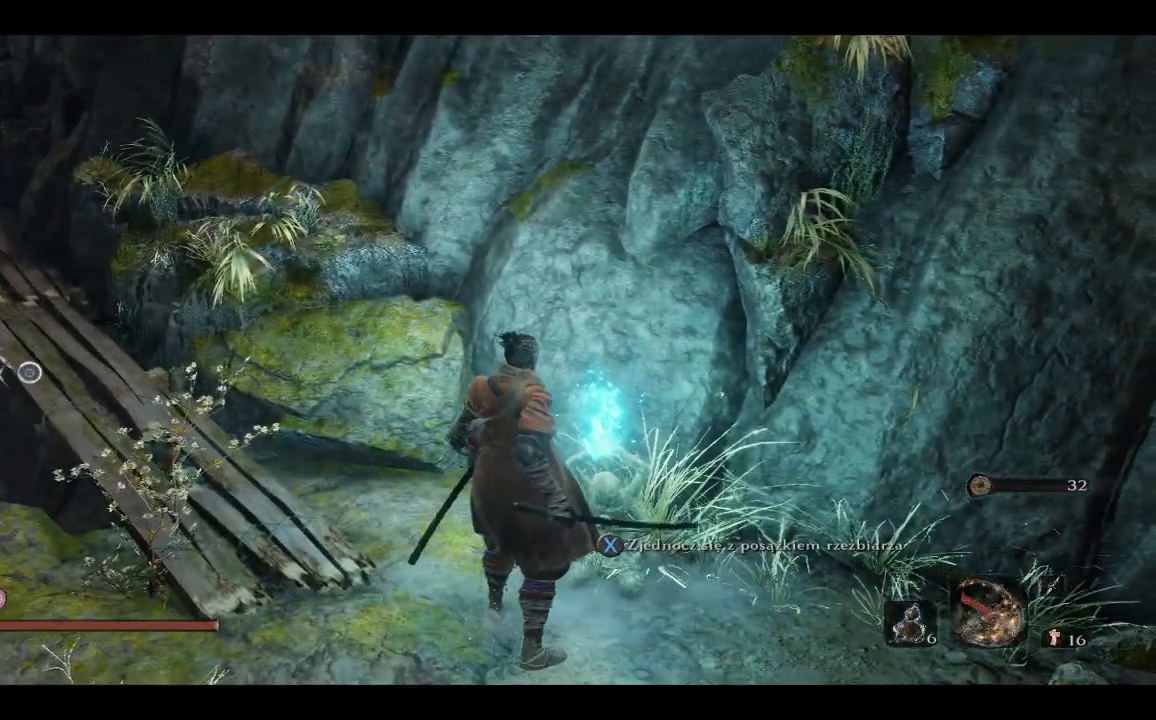
{"buttons": [], "left_stick": "center", "right_stick": "center", "events": []}